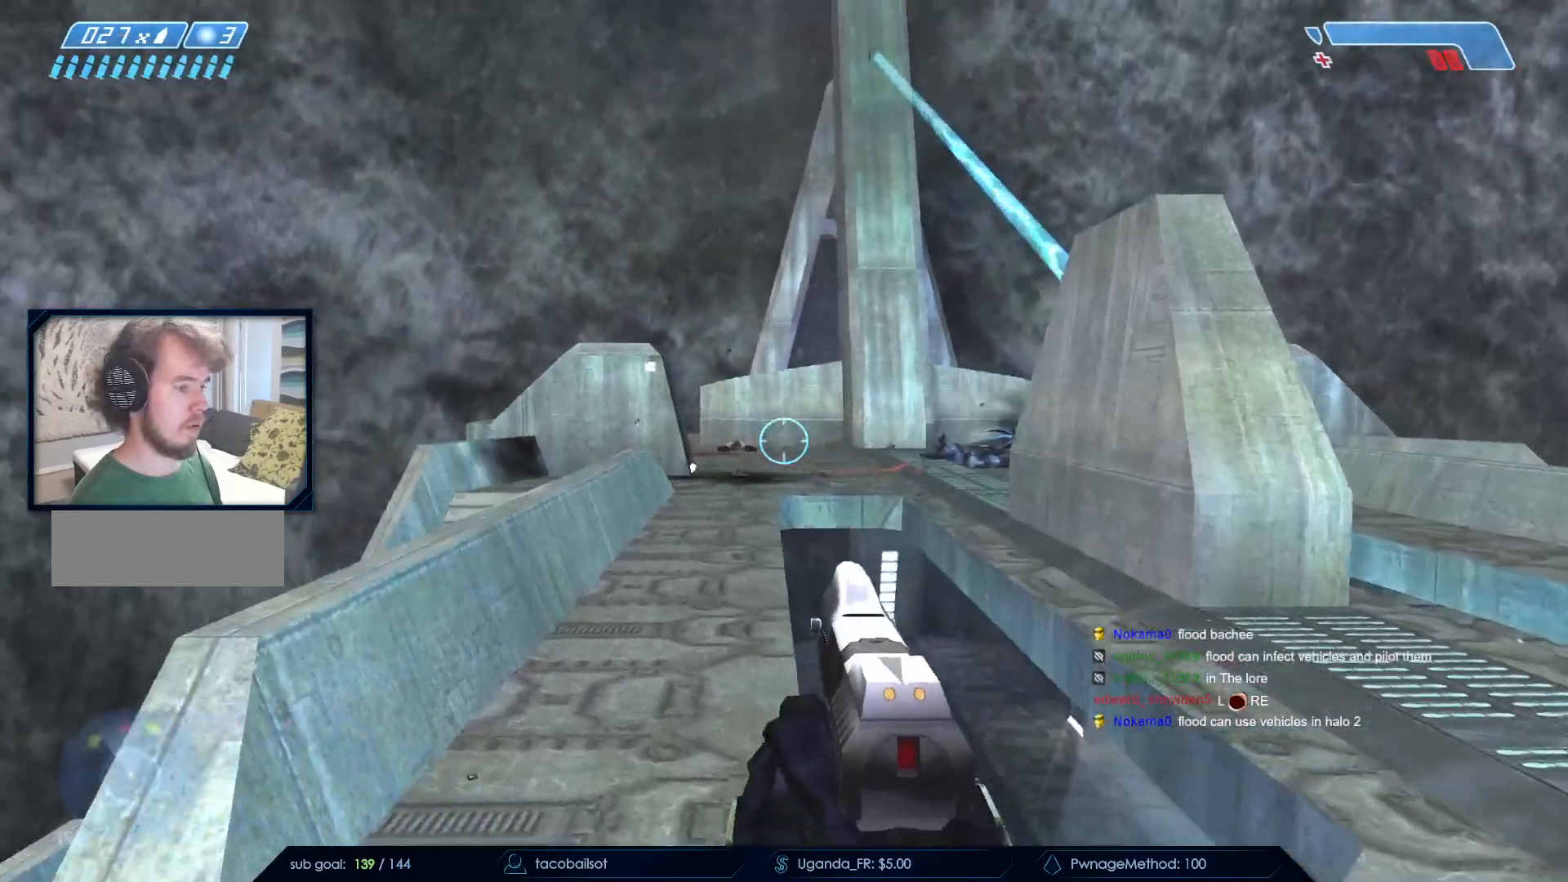
Gameplay with keyboard and mouse; each line is a JSON object with the keys and mouse buttons held at the frame after it. "events" lists presses ("down") and releases ("up") of "a", "c", "ctrl", "d", "down", "e", "f", "q", "r", "return", "s", "space", "up", "w", "x", "z", "mouse_left", "mouse_wheel", "mouse_right", "mouse_mb4" and "mouse_mb5" between this image and that frame as [ms after this image, input, new state], when the widget could be followed in between. "mouse_left", "mouse_wheel", "mouse_right", "mouse_mb4", "mouse_mb5" = the "left", "wheel", "right", "mb4", "mb5" buttons of the "mouse" list. No other keys are recorded. "wheel" means that the mouse wheel is clicked or scrolled. Not read: mouse_move.
{"keys": [], "mouse": [], "events": [[217, "a", "down"], [217, "d", "up"], [350, "a", "up"]]}
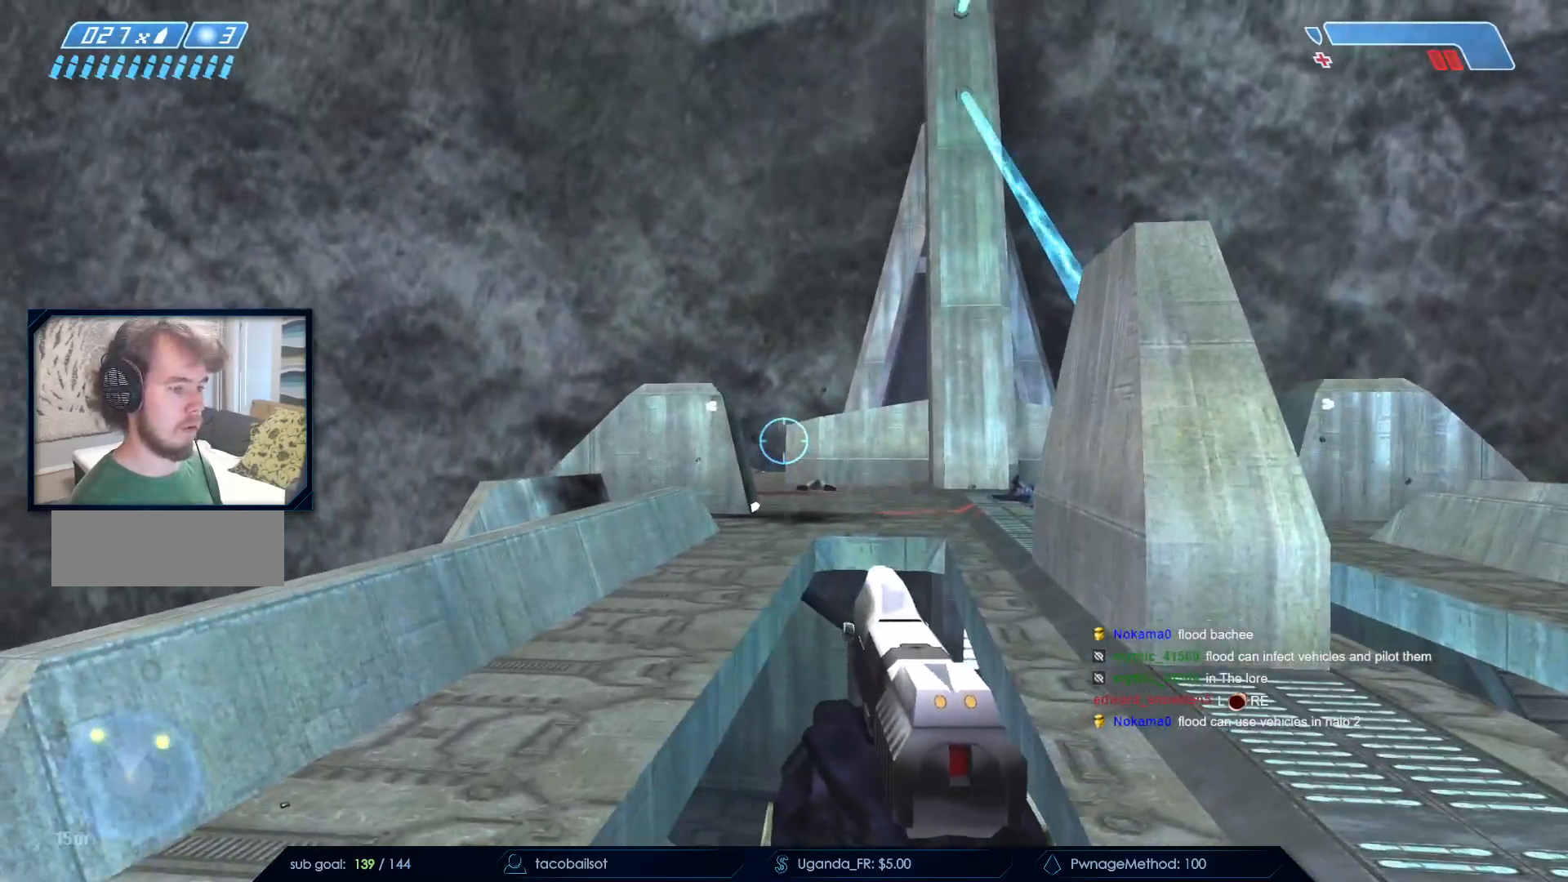
{"keys": ["a", "w"], "mouse": [], "events": [[133, "w", "down"], [317, "space", "down"], [450, "a", "down"], [500, "space", "up"]]}
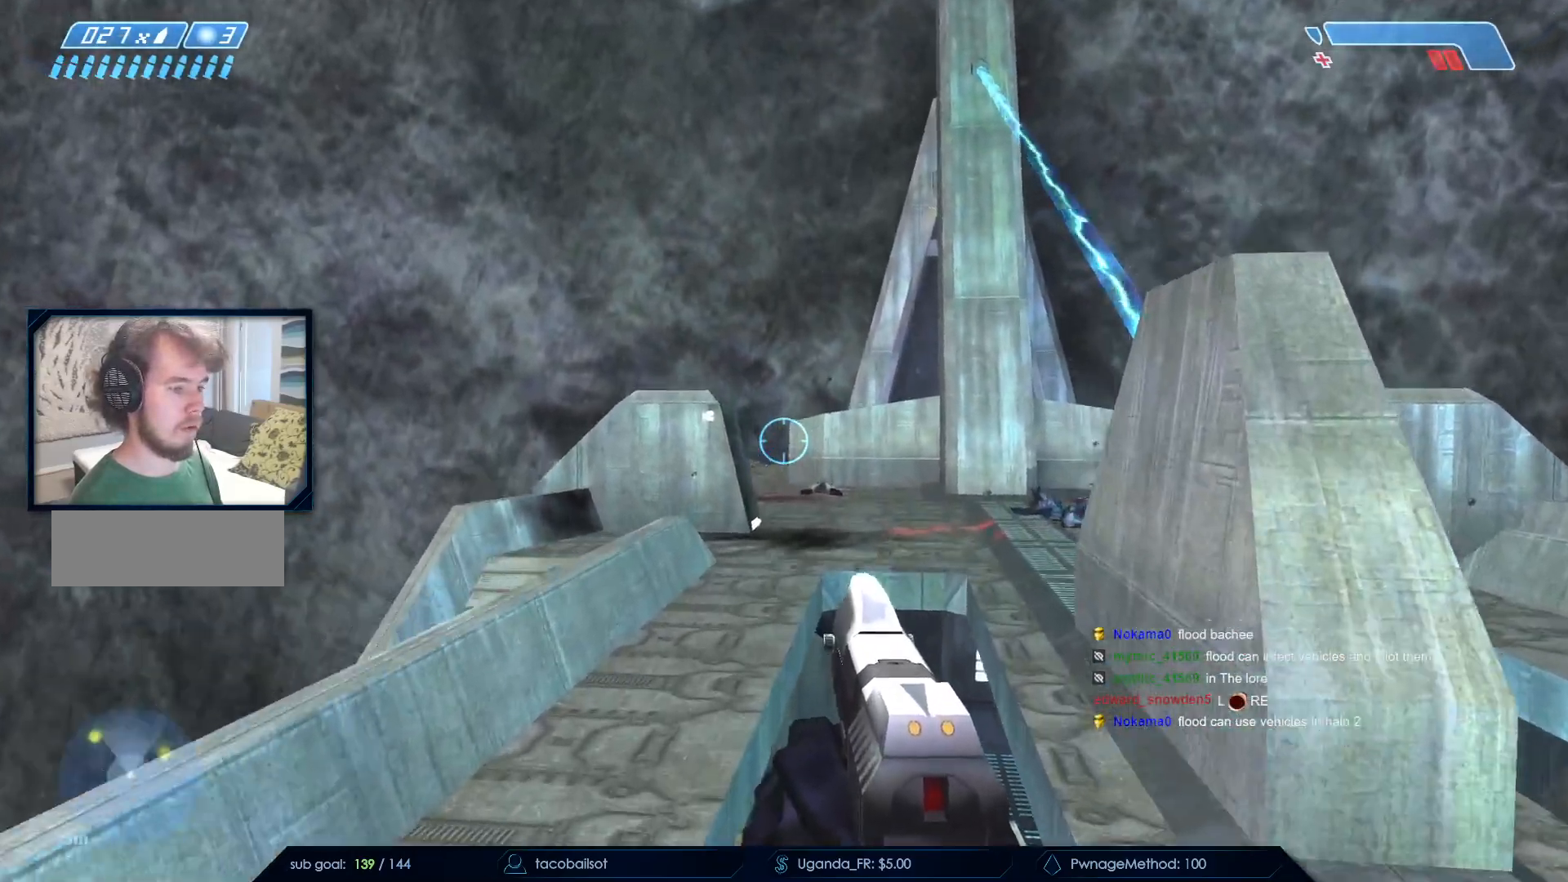
{"keys": ["w"], "mouse": [], "events": [[200, "a", "up"], [283, "a", "down"], [383, "a", "up"]]}
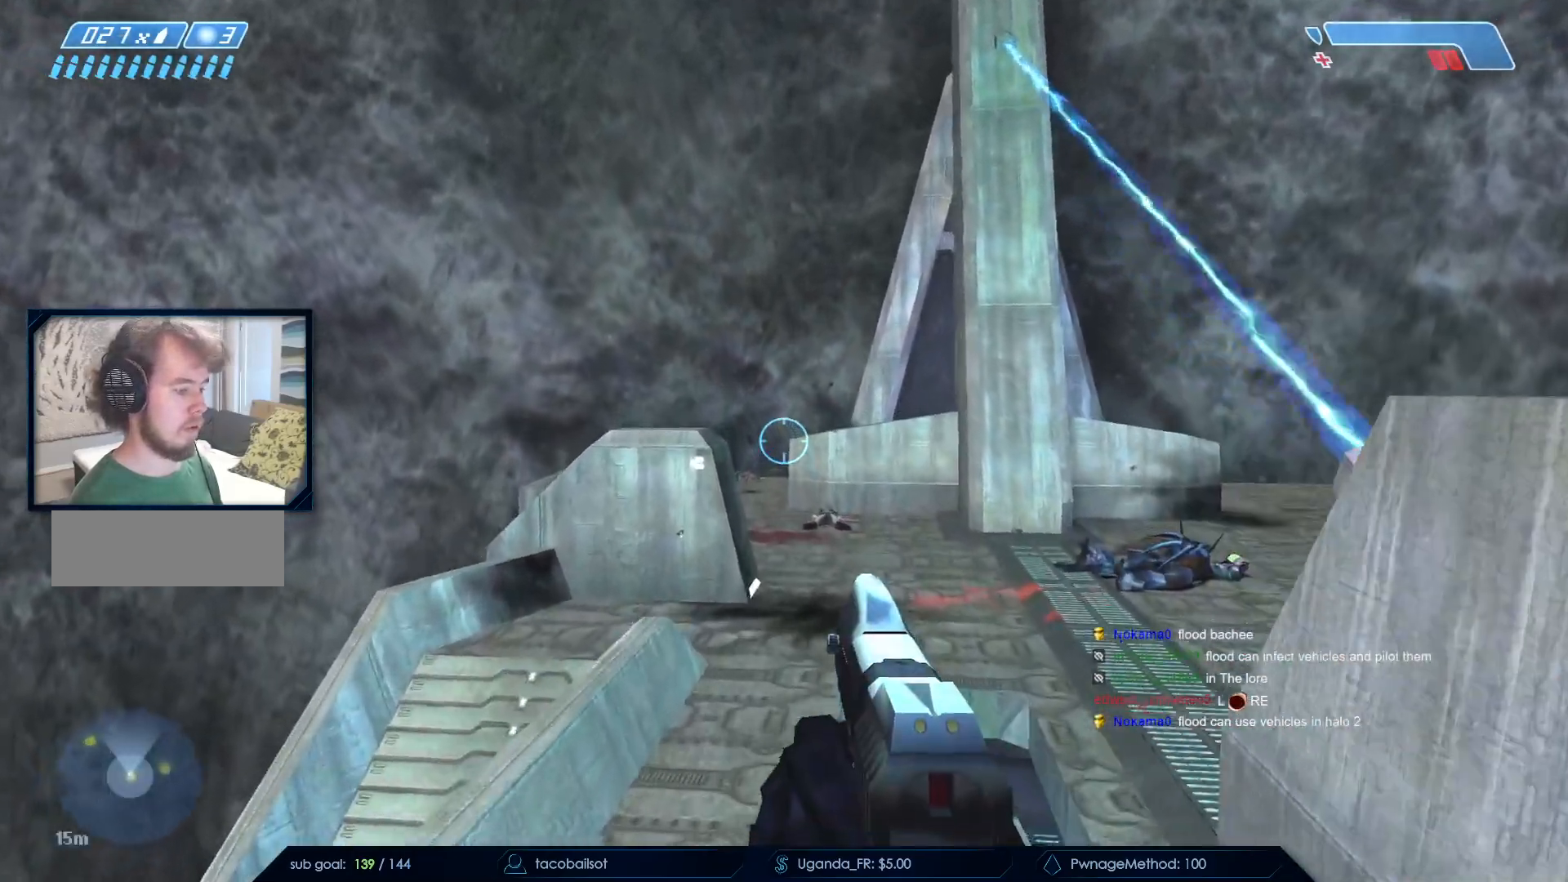
{"keys": ["a", "w"], "mouse": [], "events": [[17, "a", "down"], [167, "a", "up"], [250, "a", "down"]]}